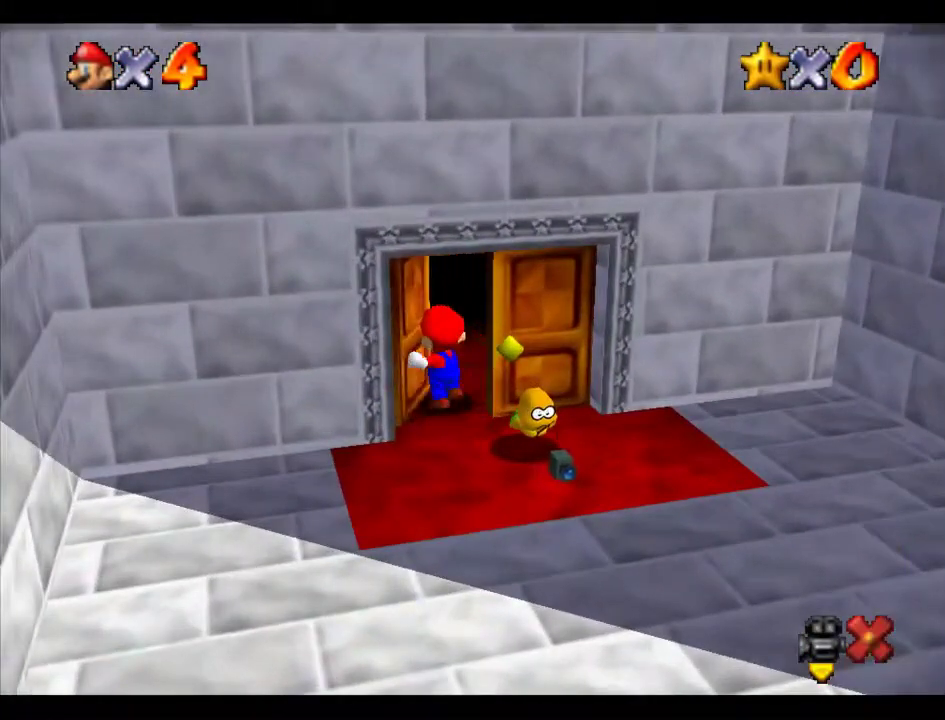
Gameplay with a controller (Nintendo layout); each line is a JSON object with the inputs held at the frame after it. "events" lists button and stick changes between this image and that frame as [ms after this image, input, new state], when the widget could be followed in between. Not read: L3 R3.
{"buttons": [], "left_stick": "center", "events": []}
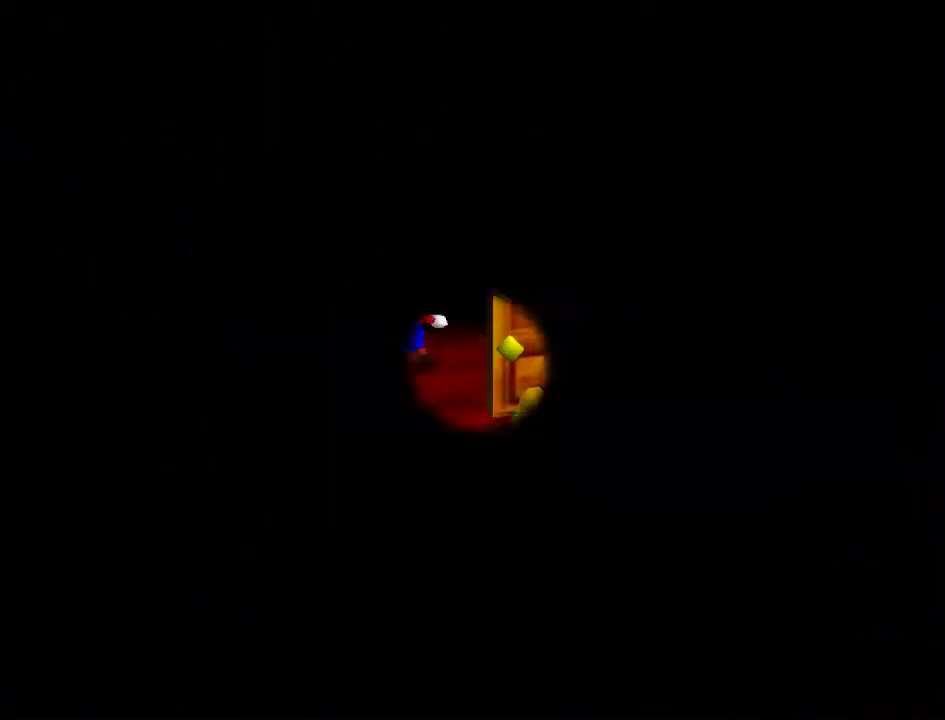
{"buttons": [], "left_stick": "center", "events": []}
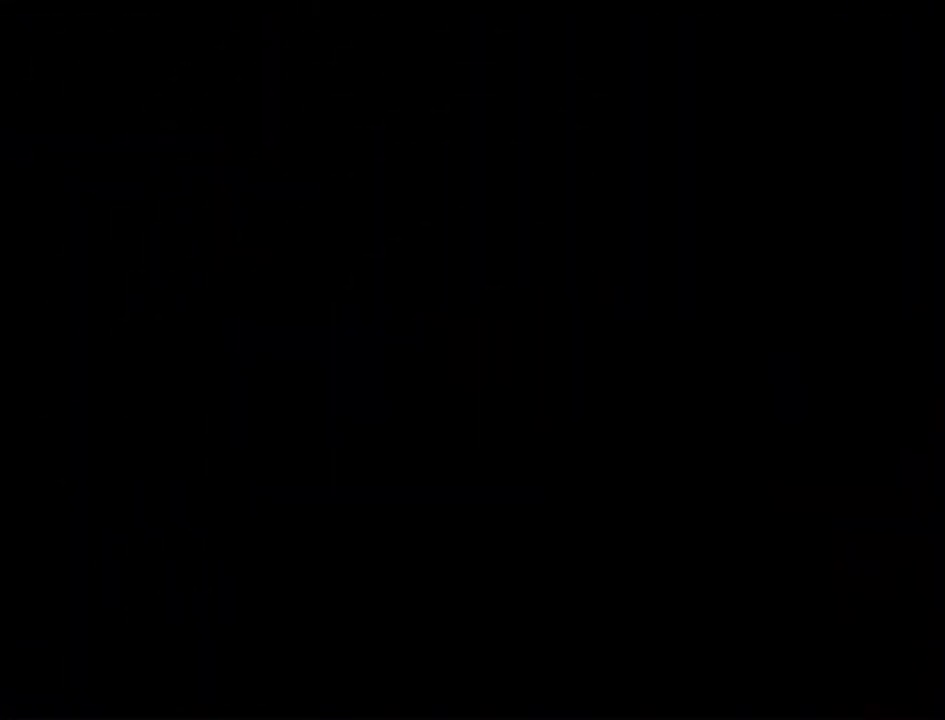
{"buttons": ["C_LEFT"], "left_stick": "center", "events": [[303, "R1", "down"], [438, "C_LEFT", "down"], [438, "R1", "up"]]}
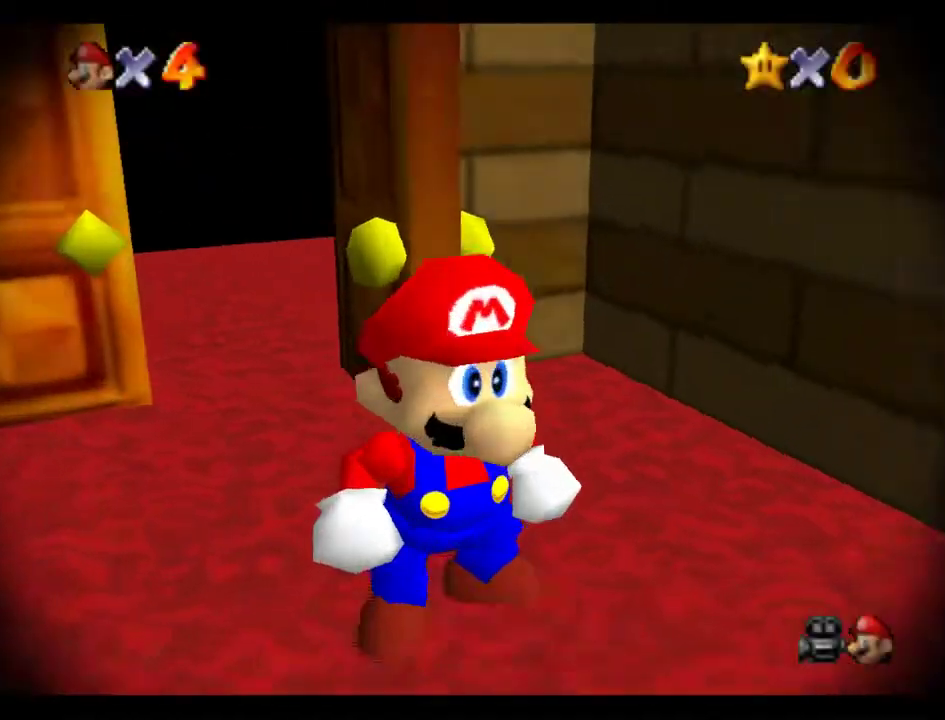
{"buttons": ["C_LEFT"], "left_stick": "center", "events": []}
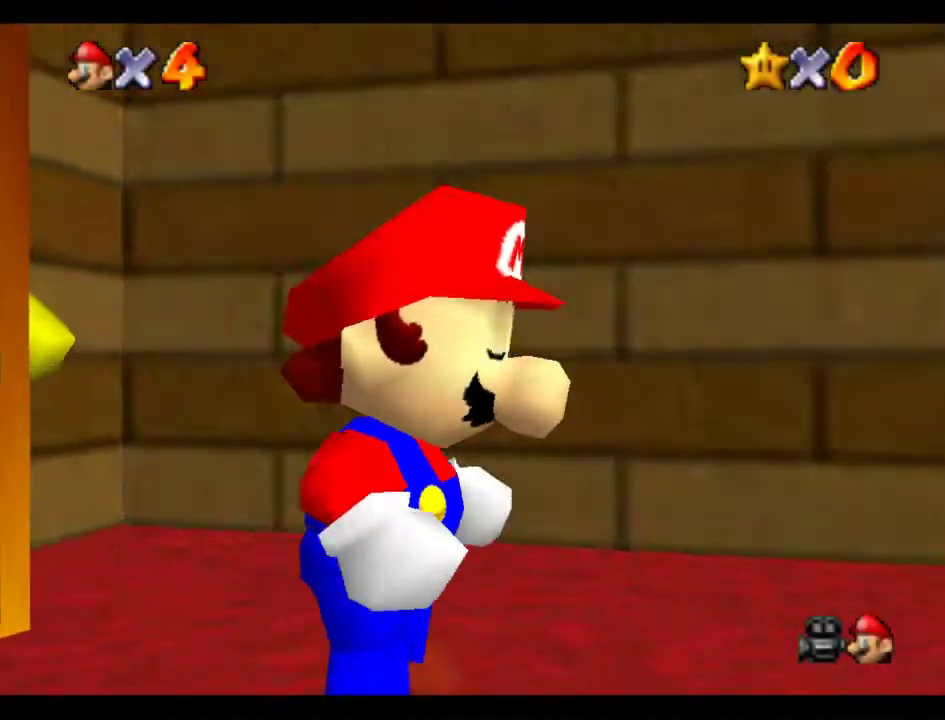
{"buttons": ["C_LEFT"], "left_stick": "center", "events": []}
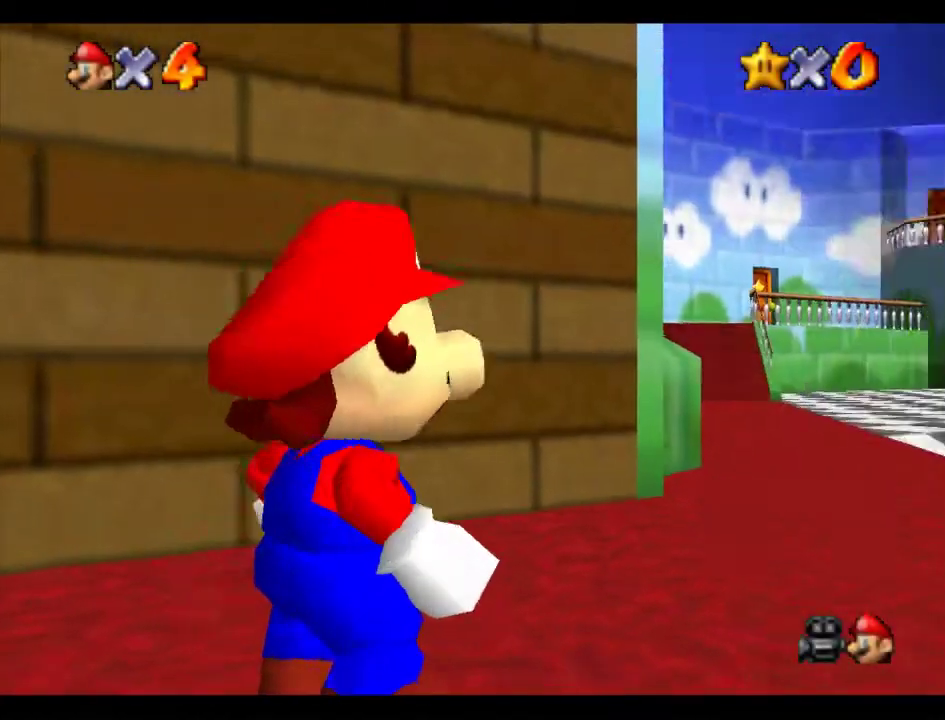
{"buttons": [], "left_stick": "center", "events": [[202, "C_LEFT", "up"]]}